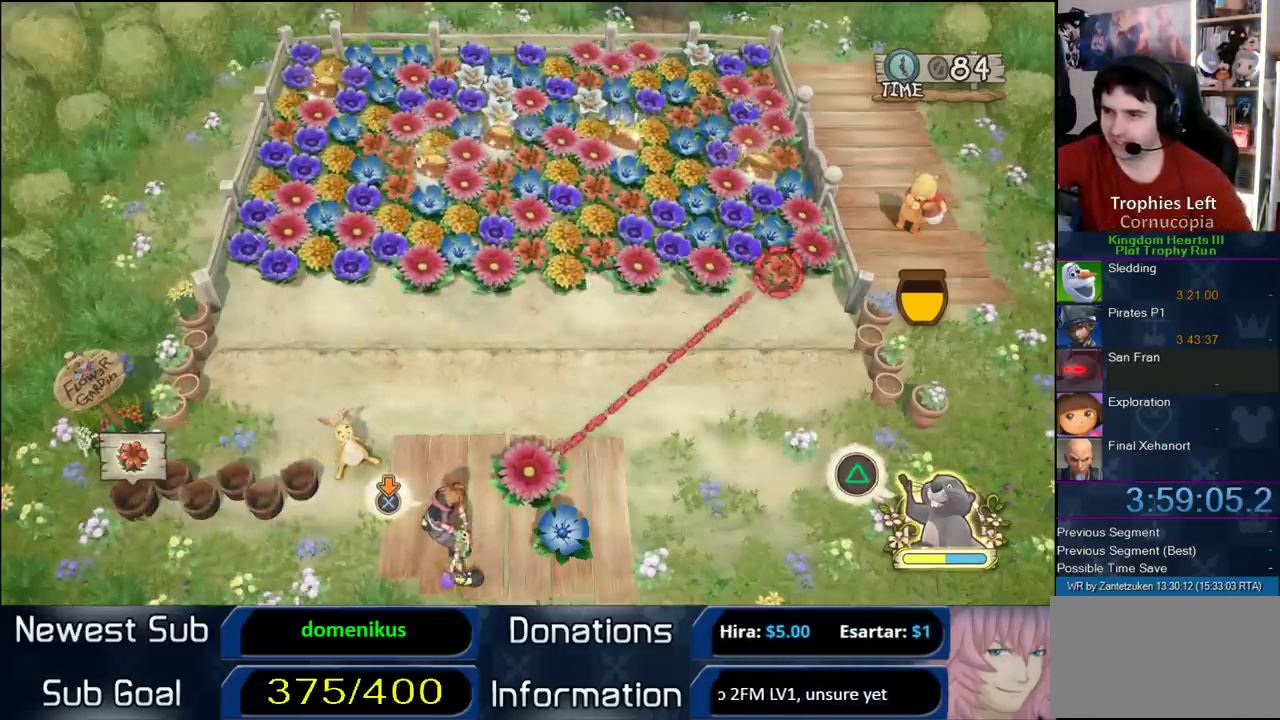
Gameplay with a controller (PlayStation layout); each line is a JSON object with the inputs held at the frame after it. "events" lists button and stick changes between this image and that frame as [ms after this image, input, new state], when the widget could be followed in between. Not read: L2 R2 left_stick.
{"buttons": ["CIRCLE"], "right_stick": "center", "events": [[500, "CIRCLE", "down"]]}
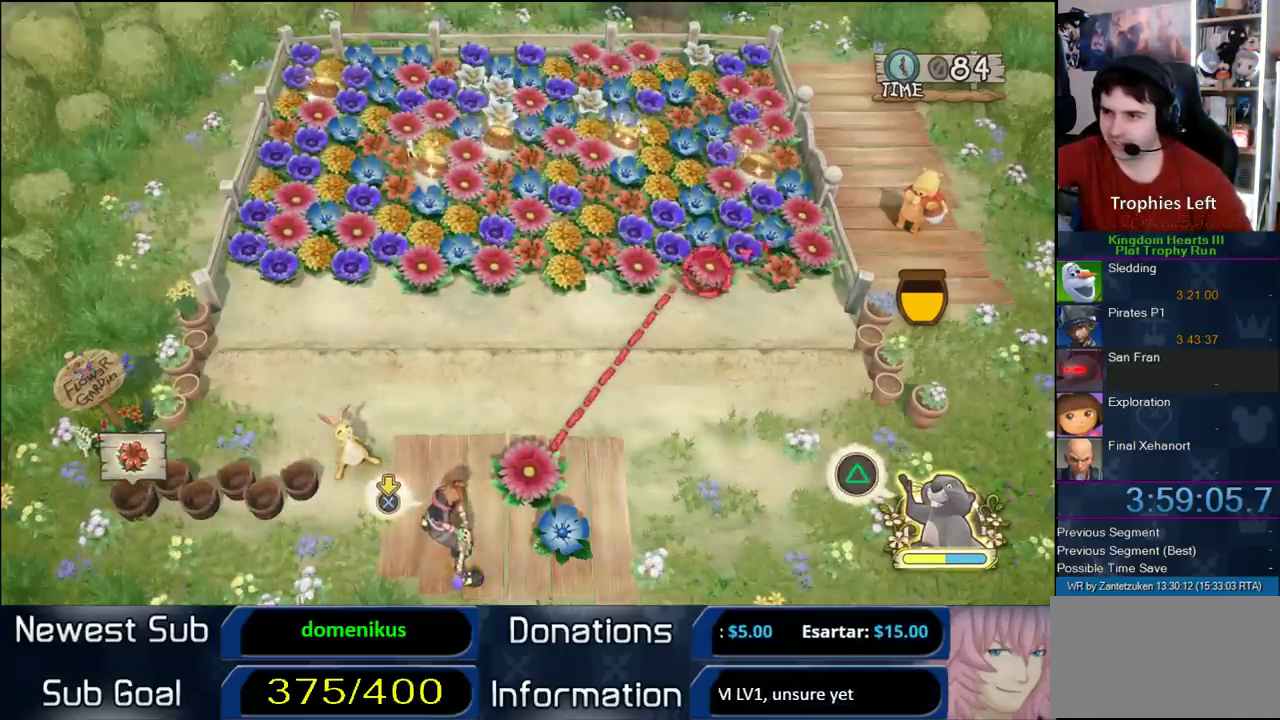
{"buttons": ["CIRCLE"], "right_stick": "center", "events": []}
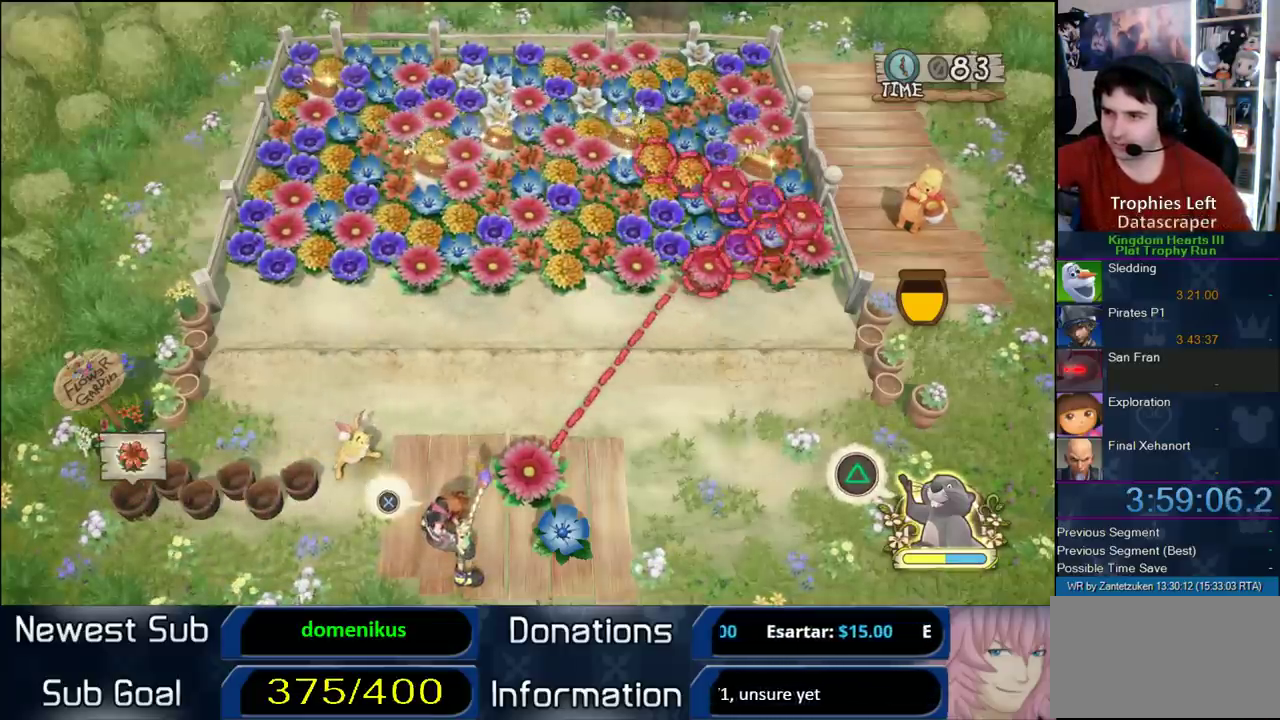
{"buttons": [], "right_stick": "center", "events": [[67, "CIRCLE", "up"]]}
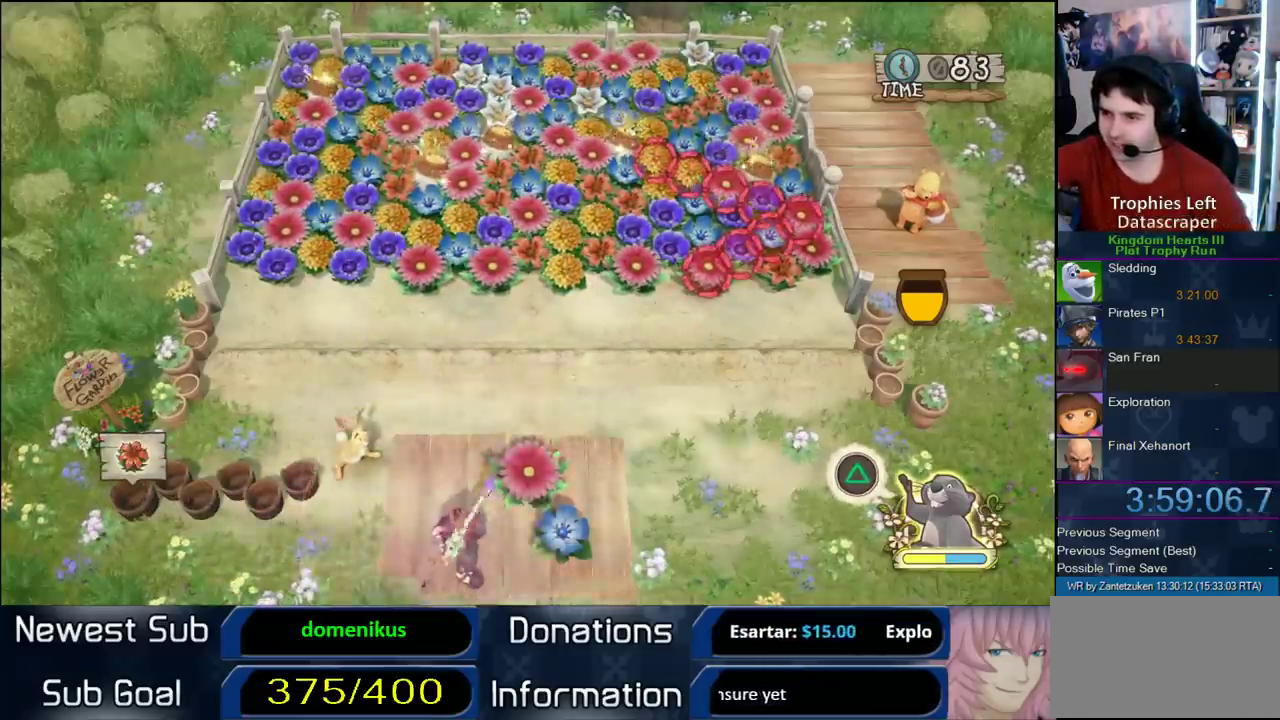
{"buttons": [], "right_stick": "center", "events": []}
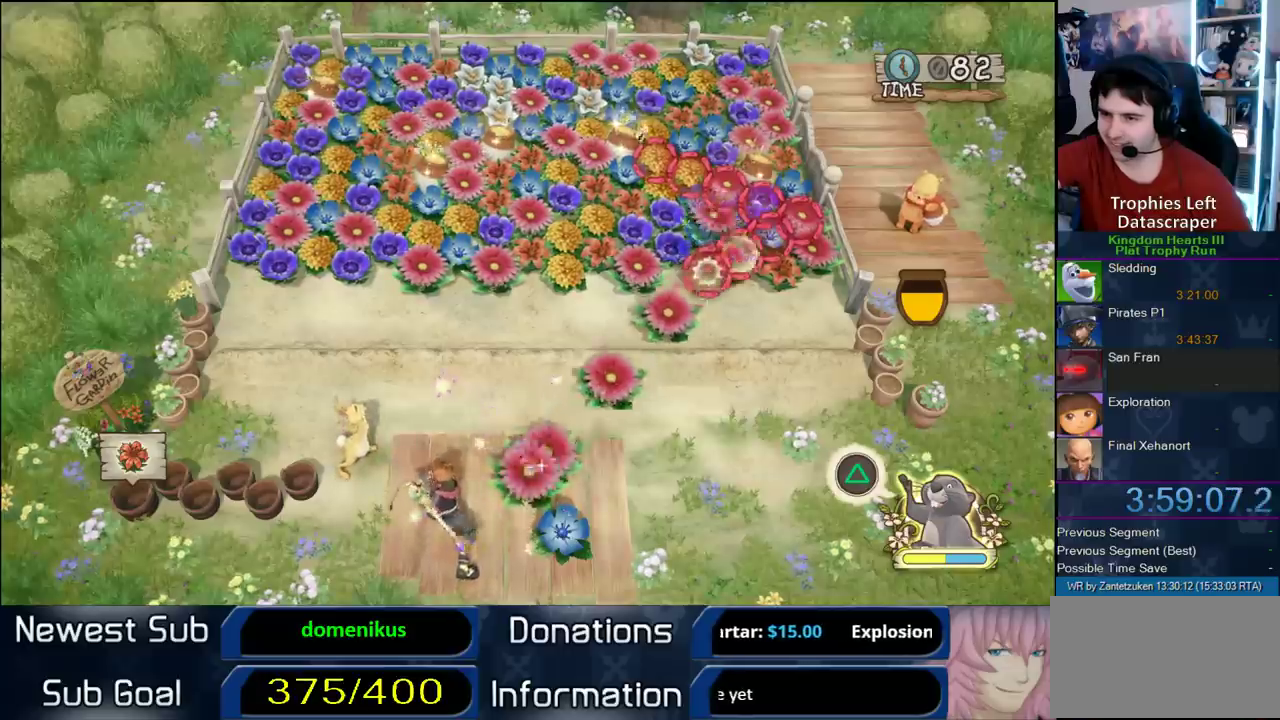
{"buttons": [], "right_stick": "center", "events": []}
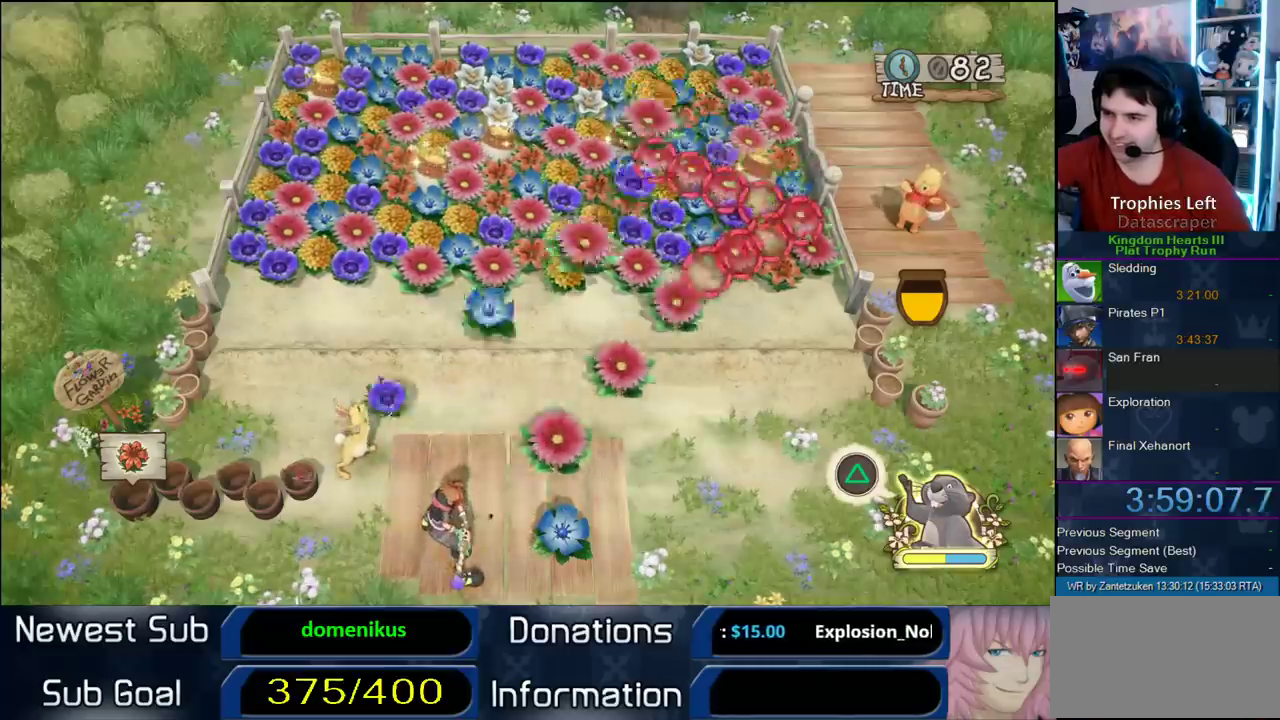
{"buttons": [], "right_stick": "center", "events": []}
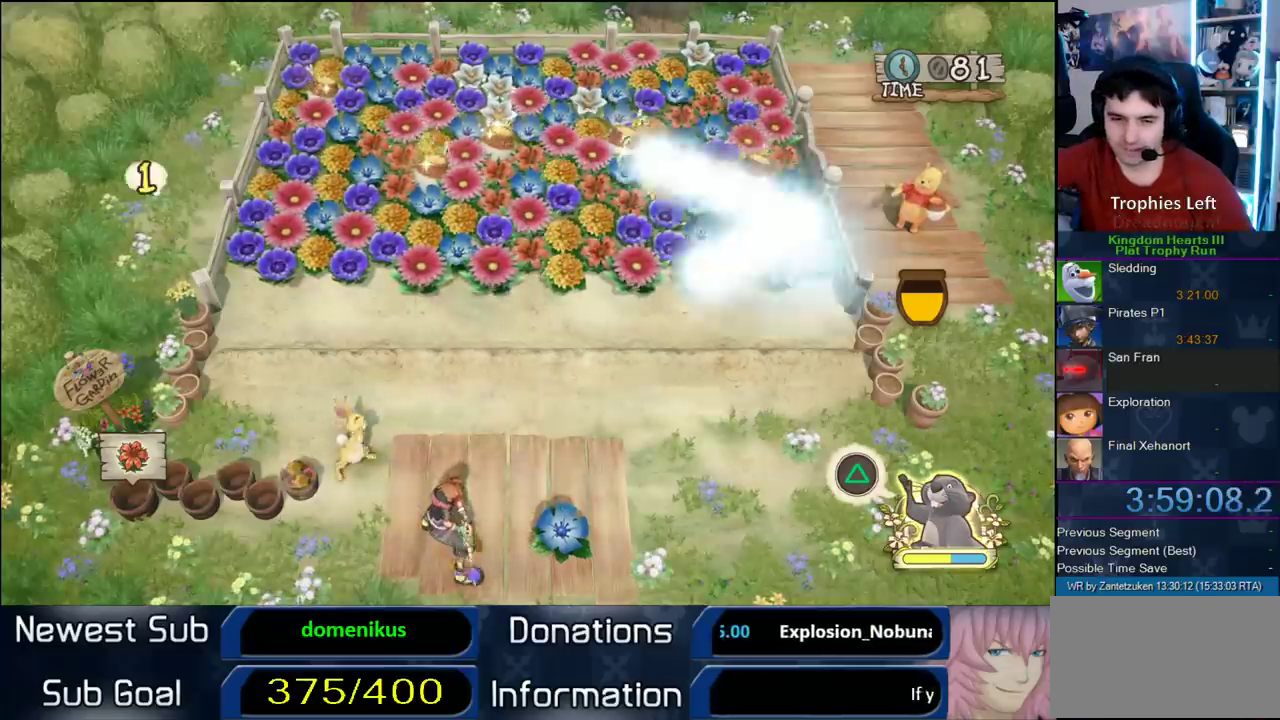
{"buttons": [], "right_stick": "center", "events": []}
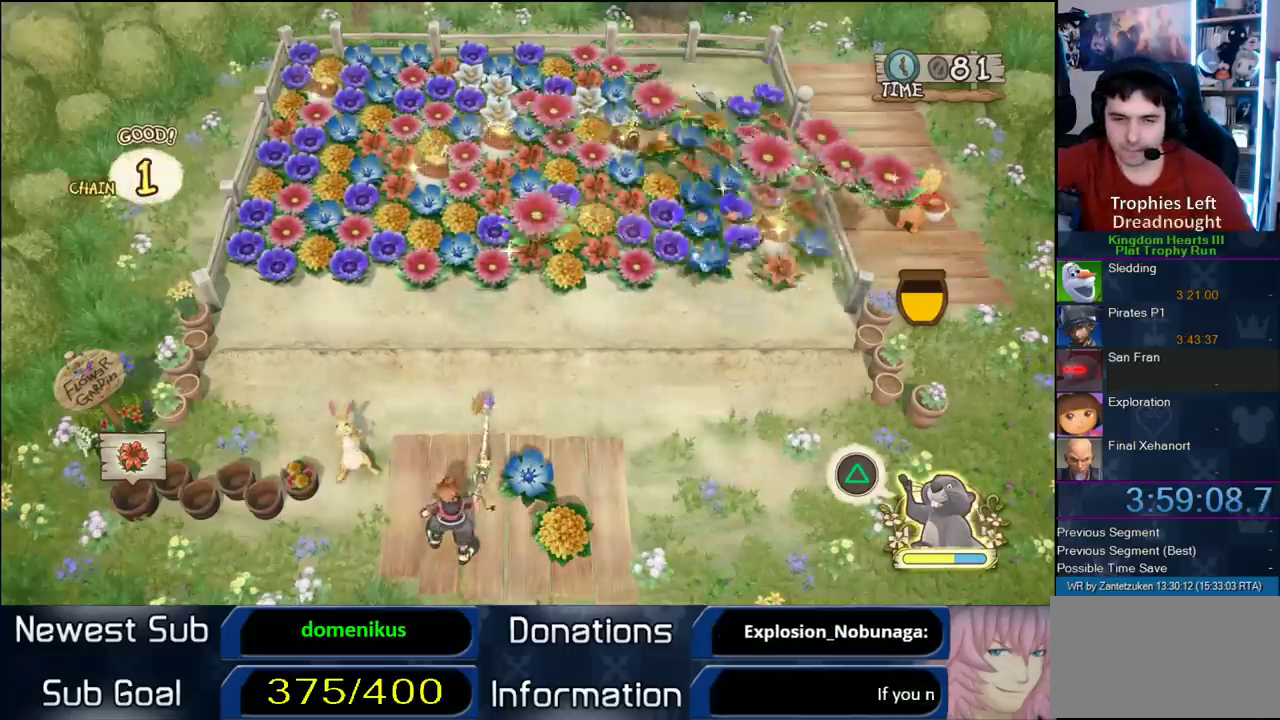
{"buttons": [], "right_stick": "center", "events": []}
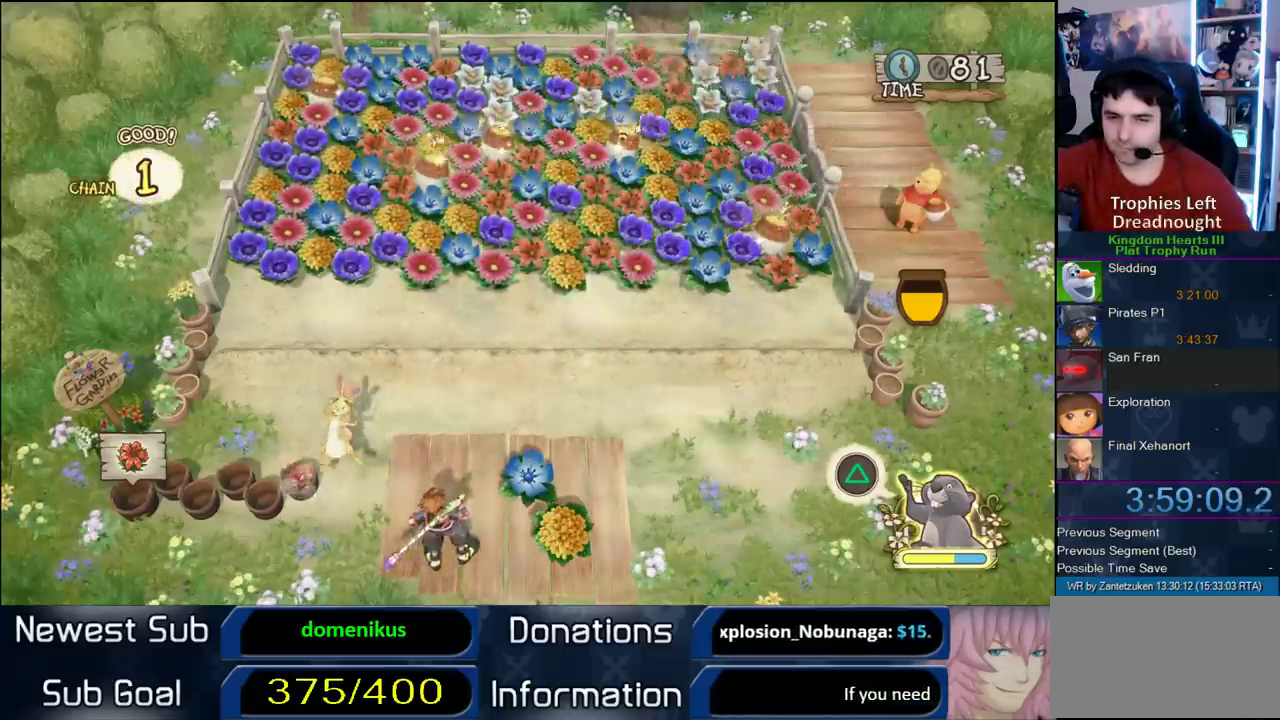
{"buttons": [], "right_stick": "center", "events": []}
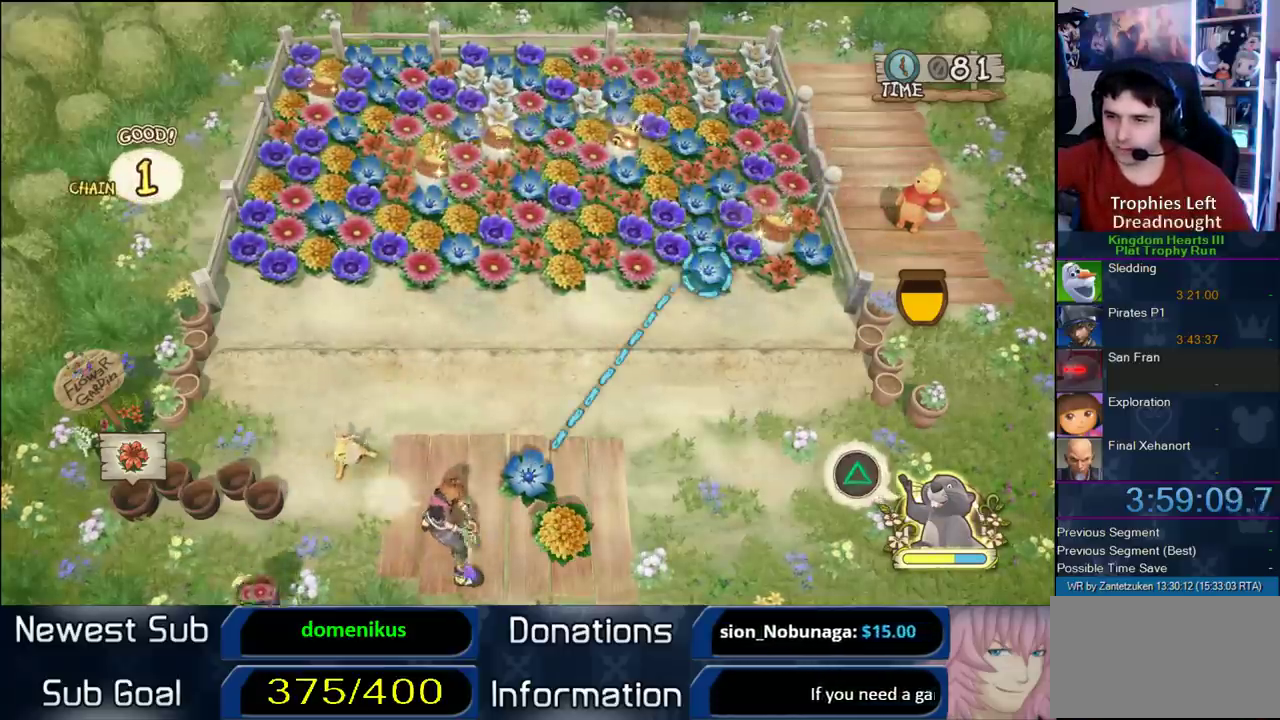
{"buttons": ["CIRCLE"], "right_stick": "center", "events": [[250, "CIRCLE", "down"]]}
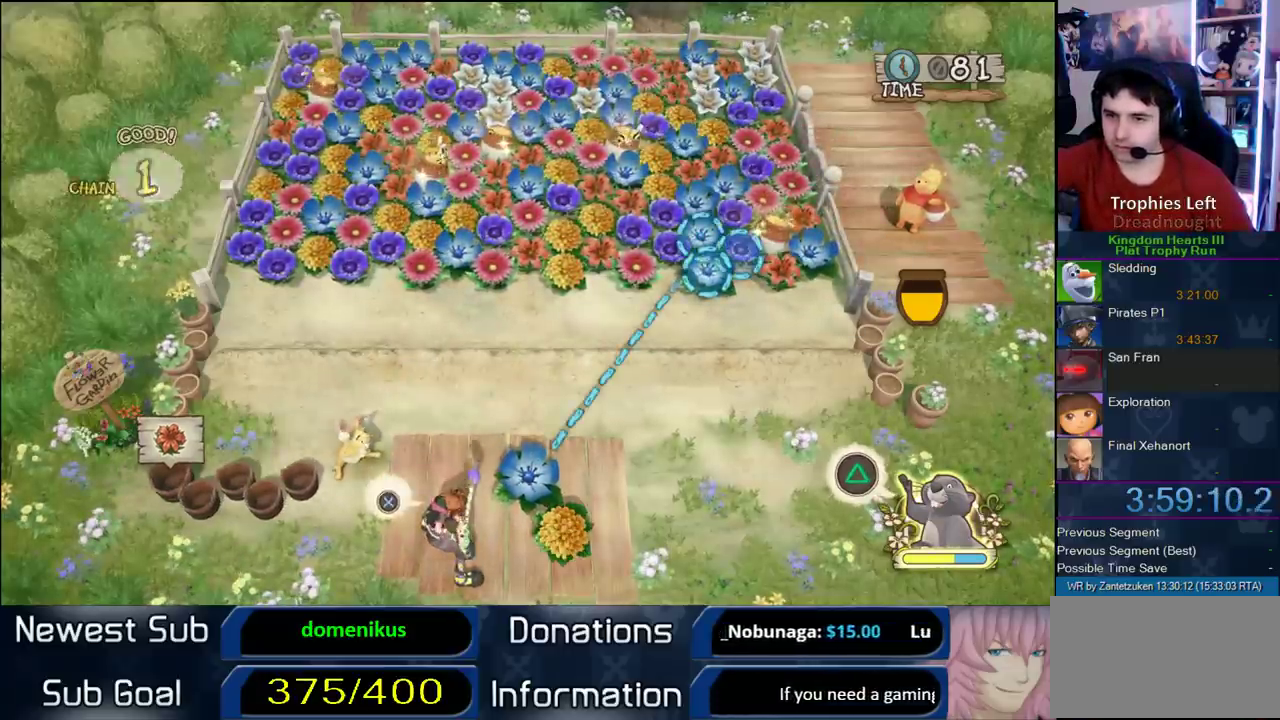
{"buttons": [], "right_stick": "center", "events": [[250, "CIRCLE", "up"]]}